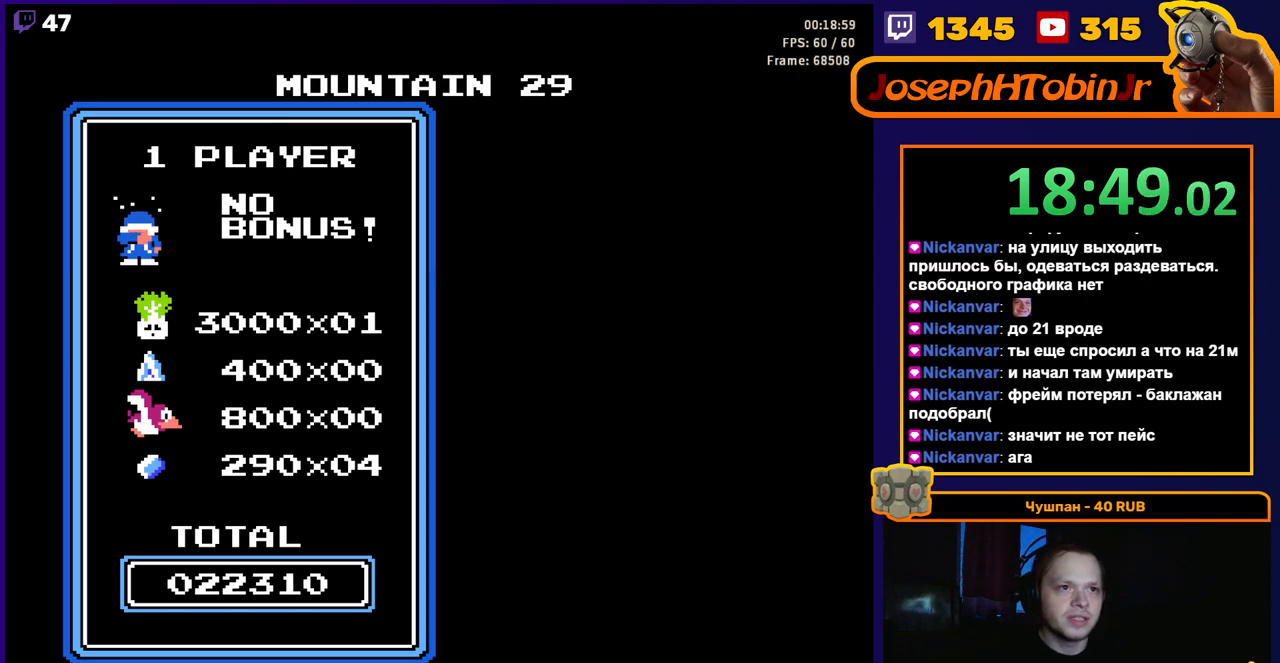
Gameplay with a controller (Nintendo layout); each line is a JSON object with the inputs held at the frame after it. "events" lists button and stick changes between this image and that frame as [ms after this image, input, new state], when the widget could be followed in between. Not read: L3 R3.
{"buttons": ["DPAD_RIGHT"], "events": [[283, "DPAD_RIGHT", "down"]]}
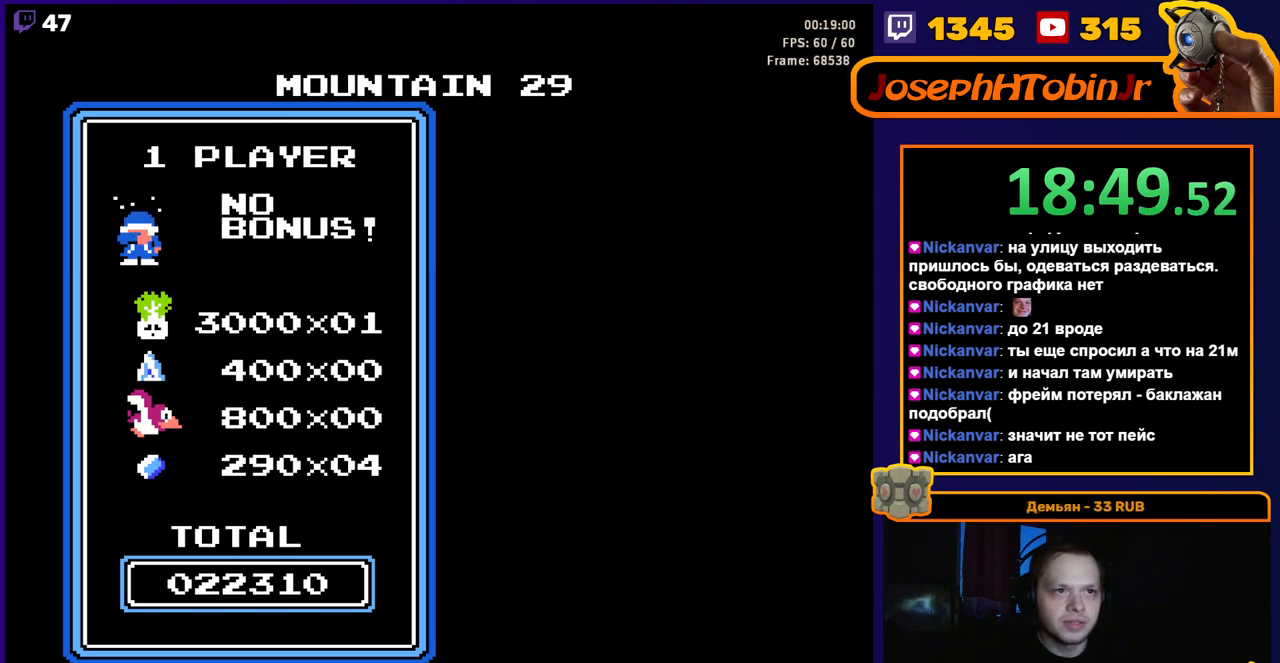
{"buttons": ["DPAD_RIGHT"], "events": []}
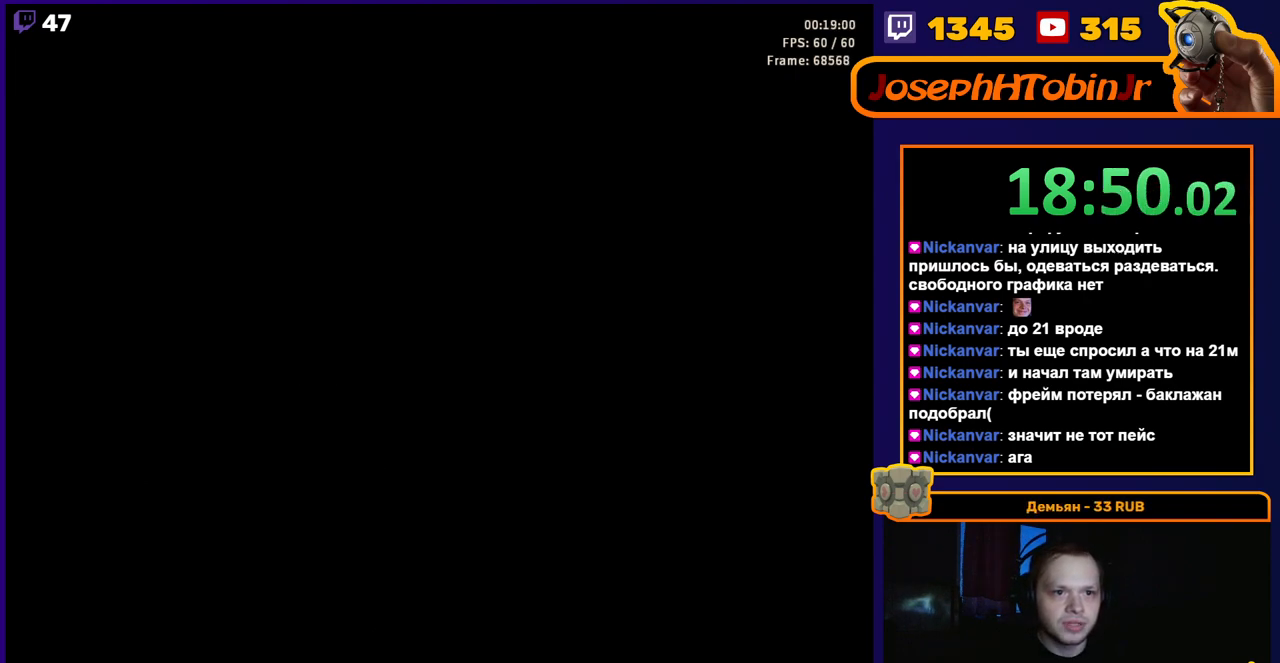
{"buttons": ["DPAD_RIGHT"], "events": []}
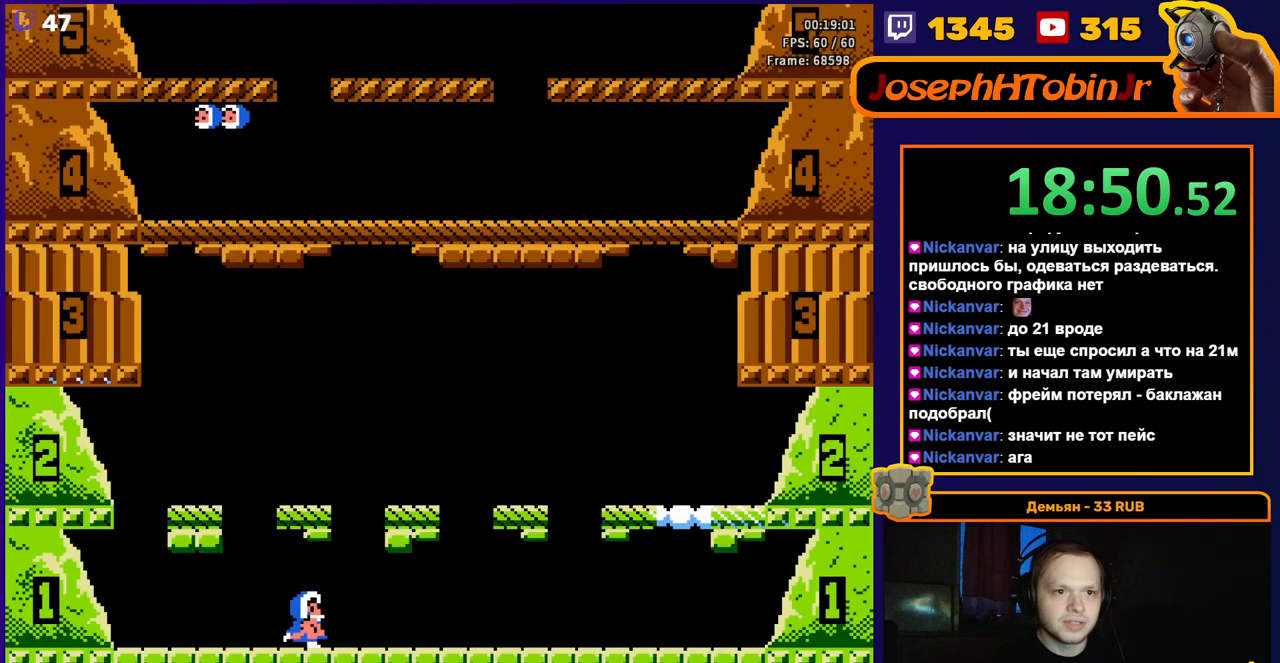
{"buttons": ["DPAD_RIGHT"], "events": [[117, "A", "down"], [317, "A", "up"]]}
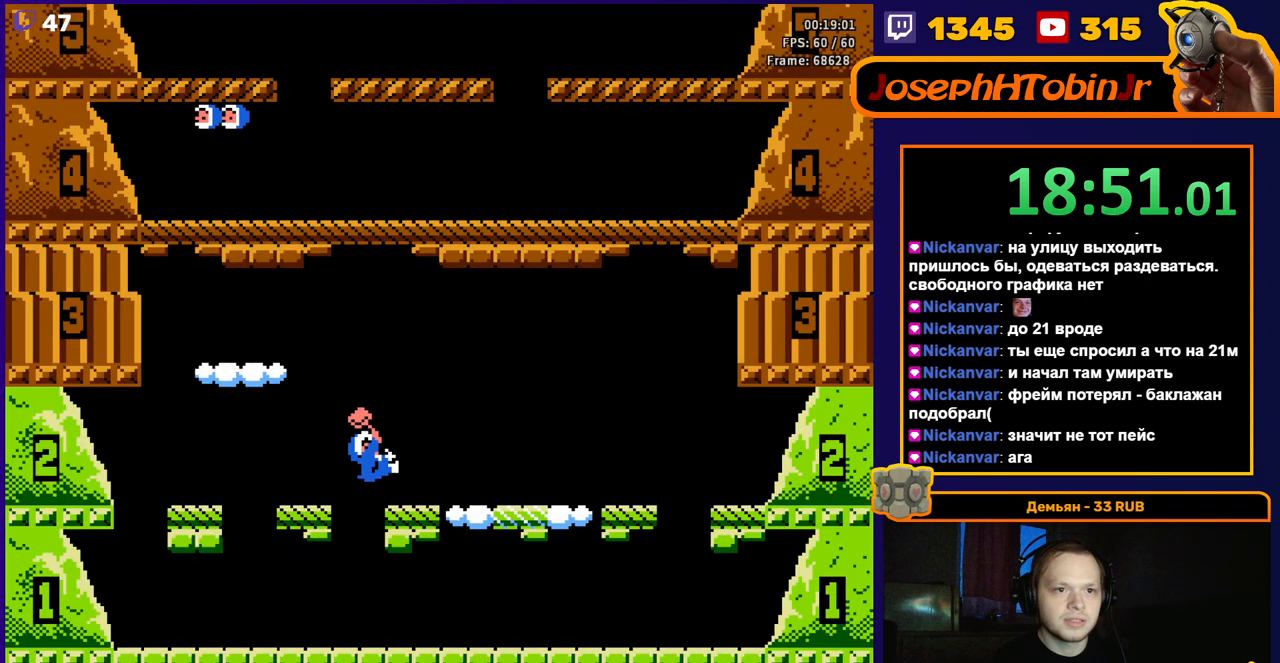
{"buttons": ["DPAD_RIGHT"], "events": [[250, "A", "down"], [333, "A", "up"], [367, "A", "down"], [500, "A", "up"]]}
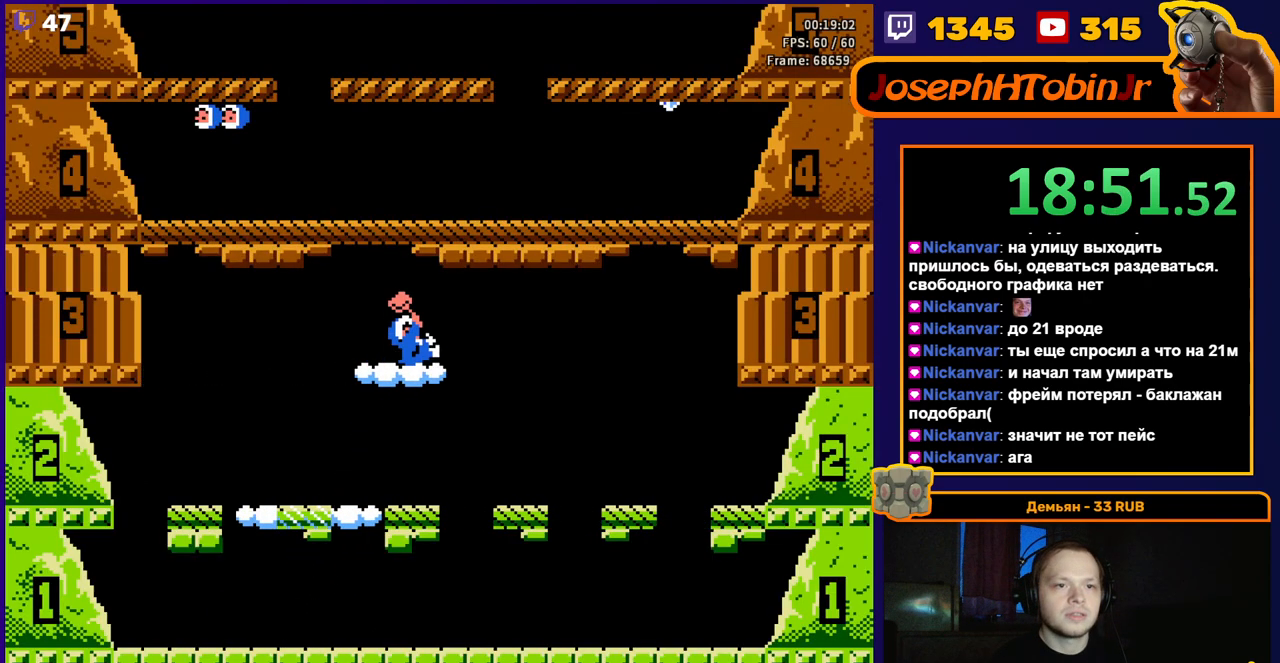
{"buttons": ["DPAD_RIGHT"], "events": [[67, "DPAD_RIGHT", "up"], [200, "DPAD_RIGHT", "down"]]}
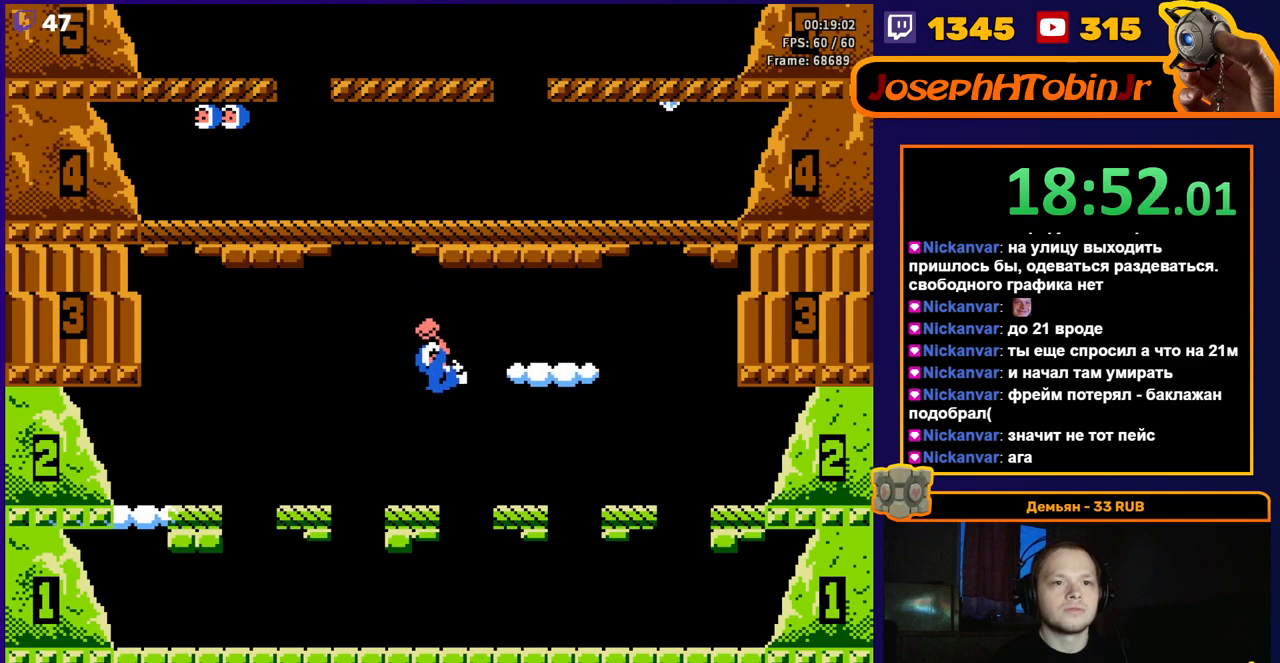
{"buttons": ["DPAD_LEFT"], "events": [[33, "DPAD_RIGHT", "up"], [500, "DPAD_LEFT", "down"]]}
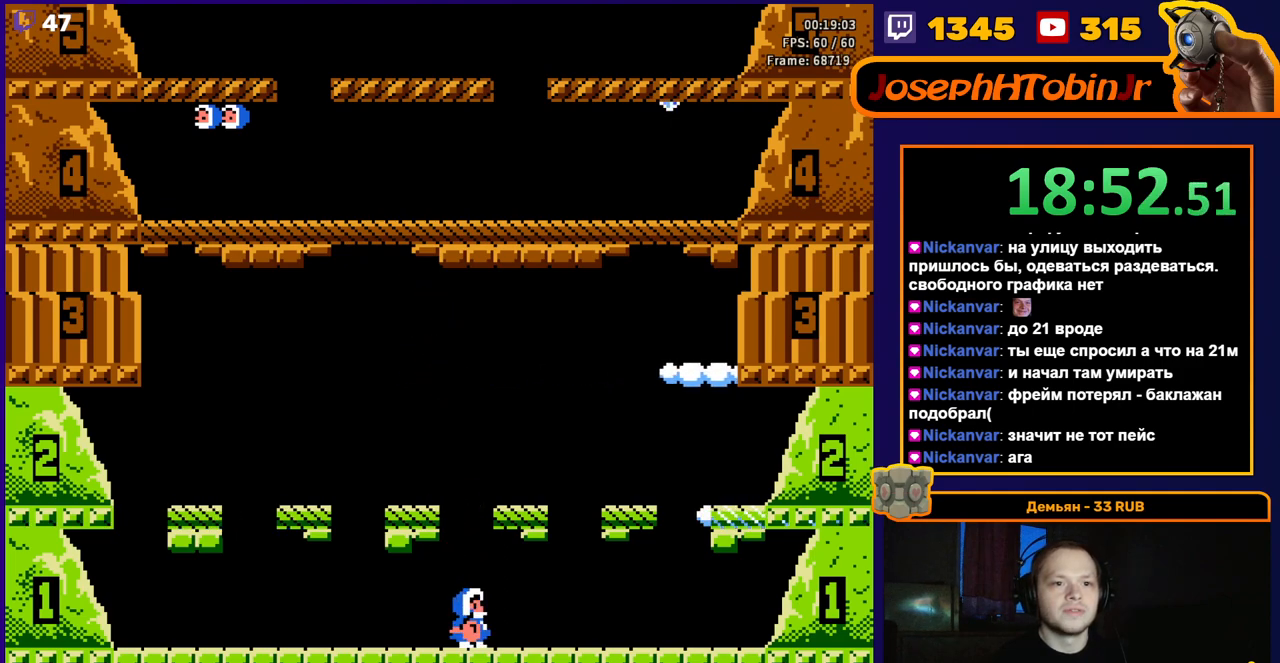
{"buttons": [], "events": [[33, "A", "down"], [117, "DPAD_LEFT", "up"], [233, "DPAD_LEFT", "down"], [267, "A", "up"], [400, "DPAD_LEFT", "up"]]}
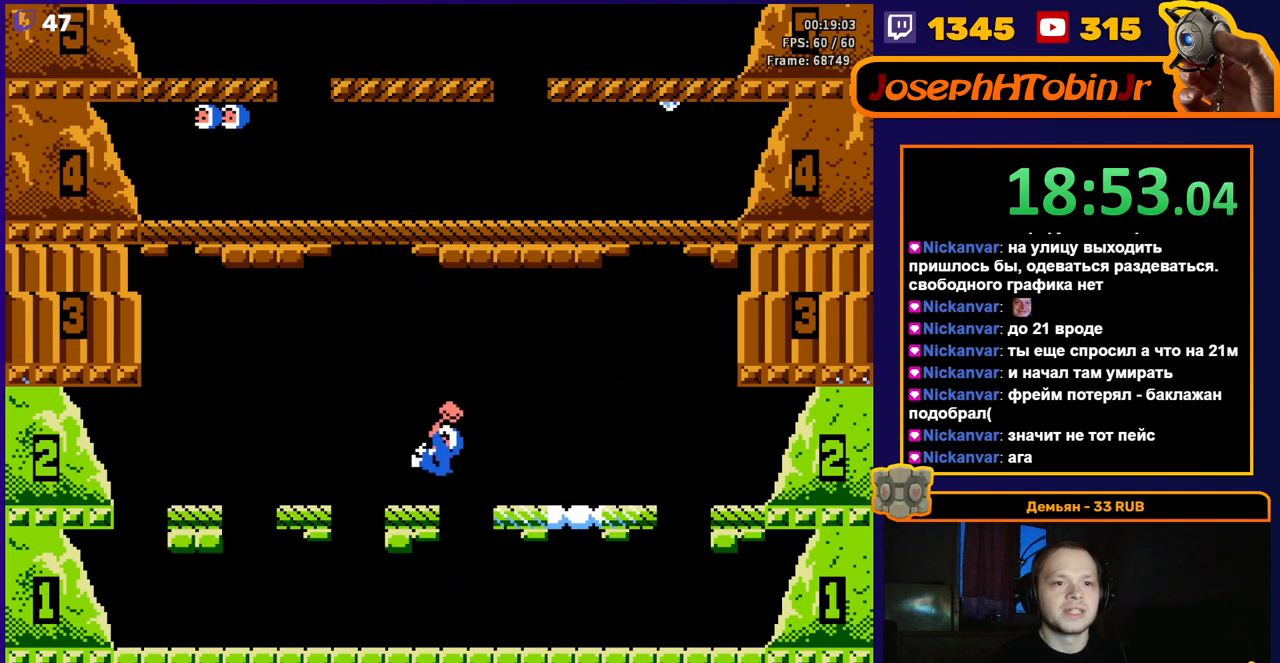
{"buttons": [], "events": [[283, "A", "down"], [283, "DPAD_RIGHT", "down"], [400, "DPAD_RIGHT", "up"], [467, "A", "up"]]}
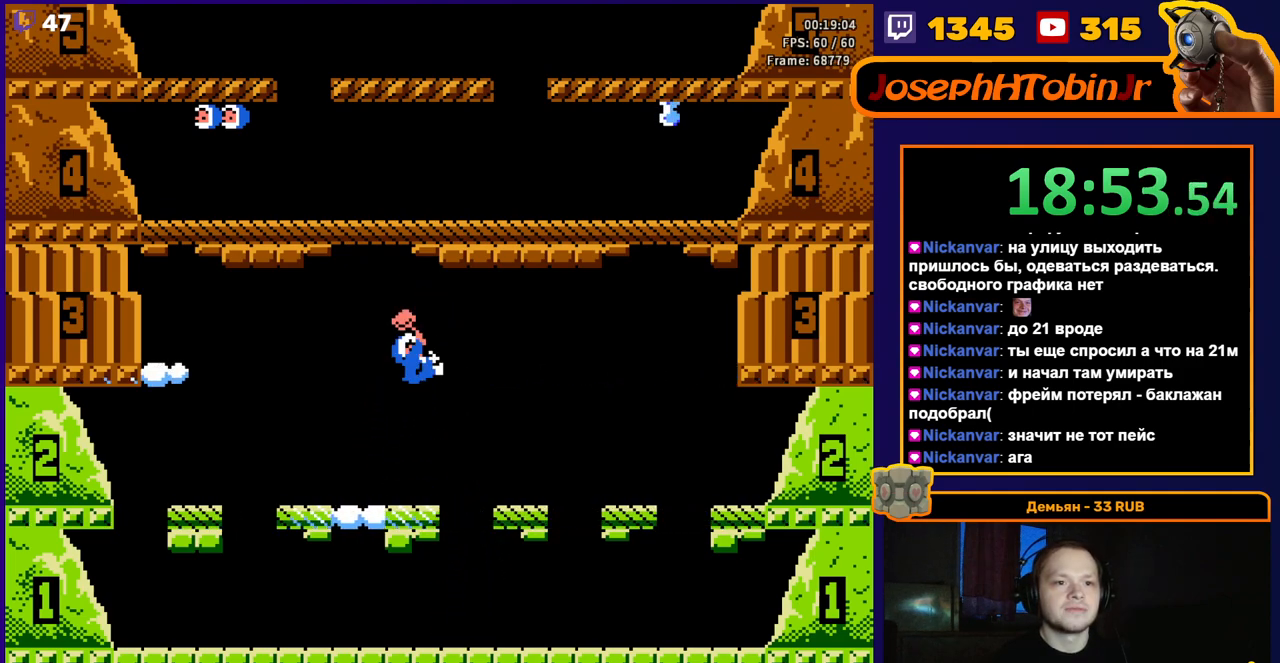
{"buttons": [], "events": []}
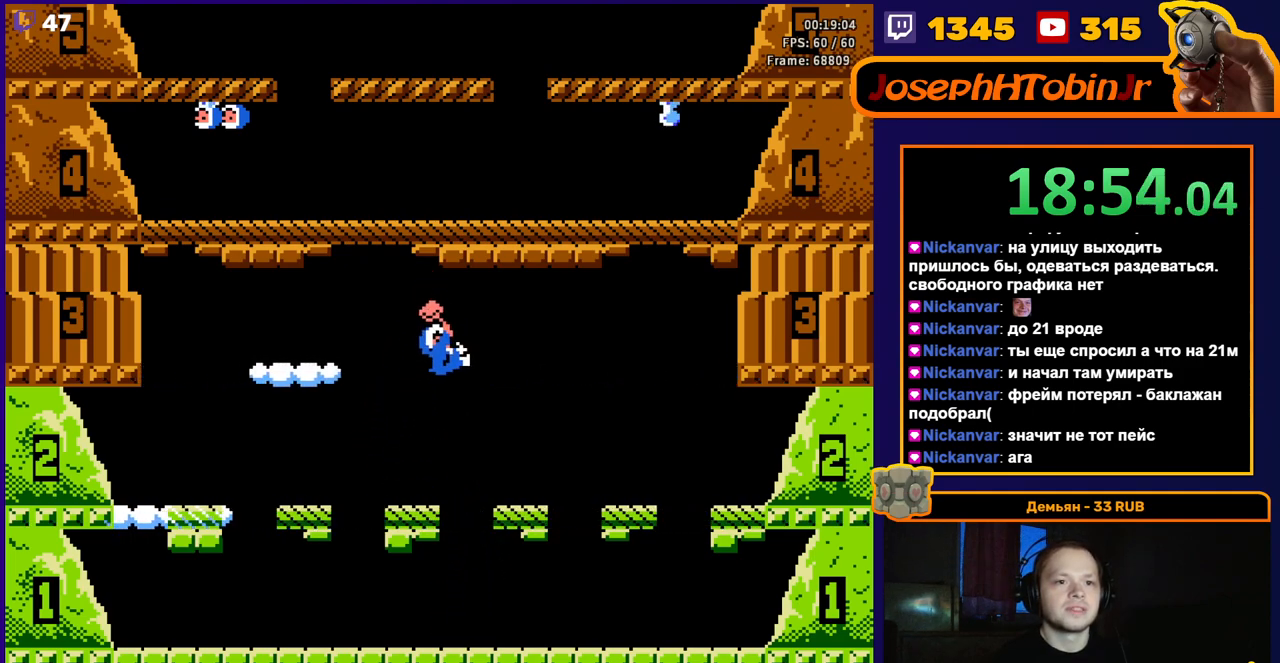
{"buttons": [], "events": [[317, "DPAD_RIGHT", "down"], [467, "DPAD_RIGHT", "up"]]}
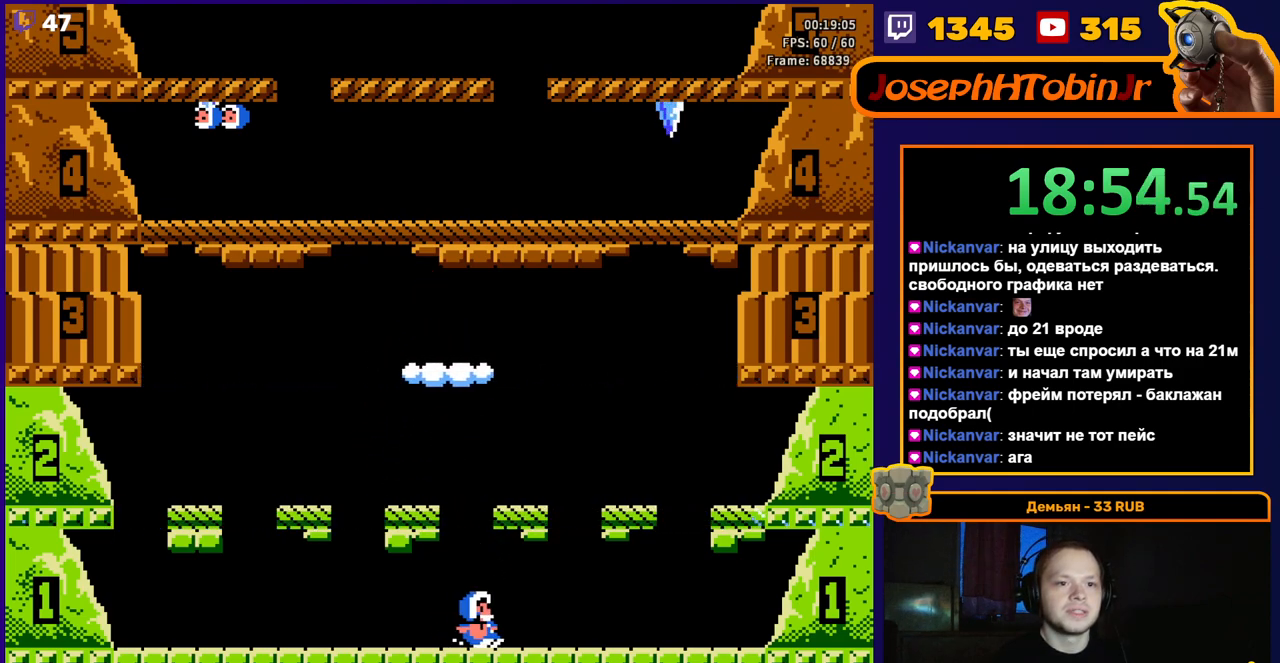
{"buttons": ["A"], "events": [[267, "DPAD_LEFT", "down"], [317, "A", "down"], [500, "DPAD_LEFT", "up"]]}
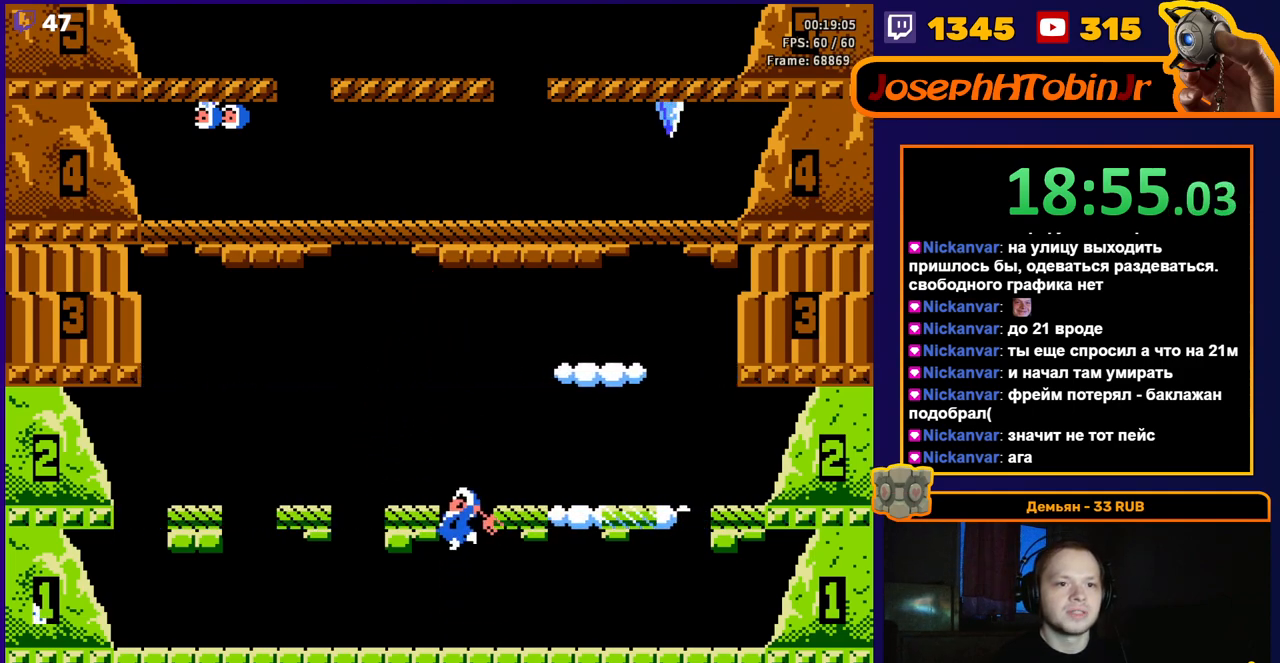
{"buttons": ["A"], "events": [[117, "A", "up"], [450, "A", "down"]]}
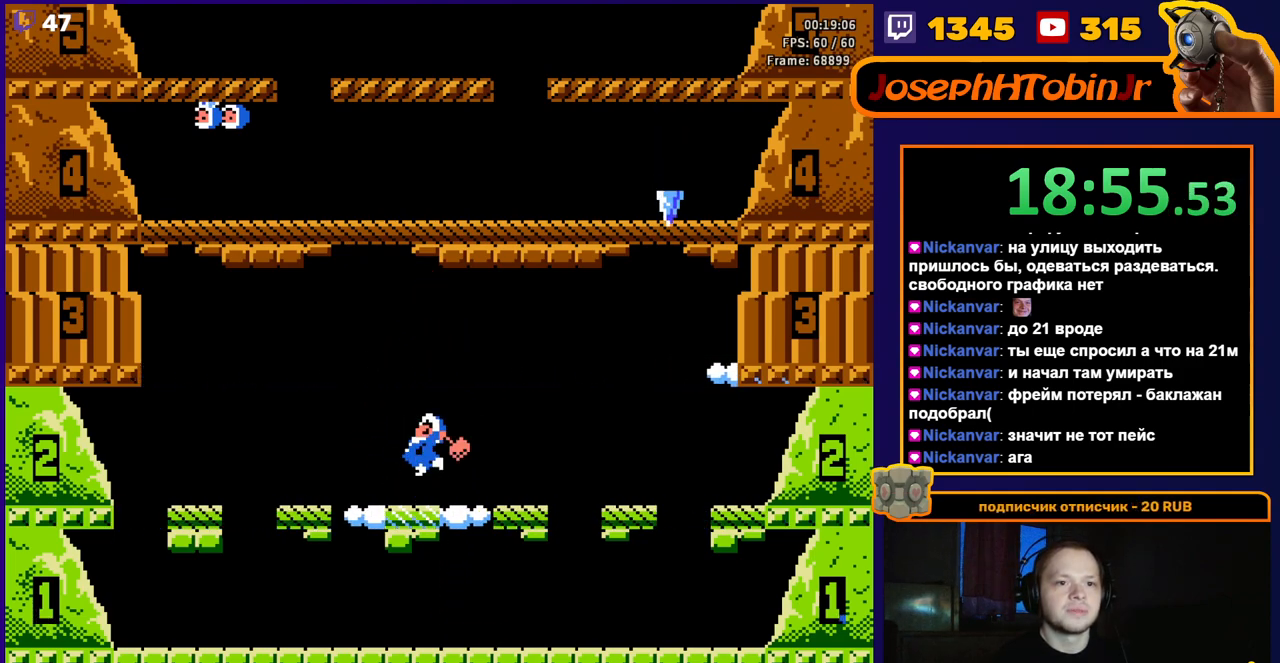
{"buttons": [], "events": [[50, "A", "up"], [83, "A", "down"], [233, "A", "up"]]}
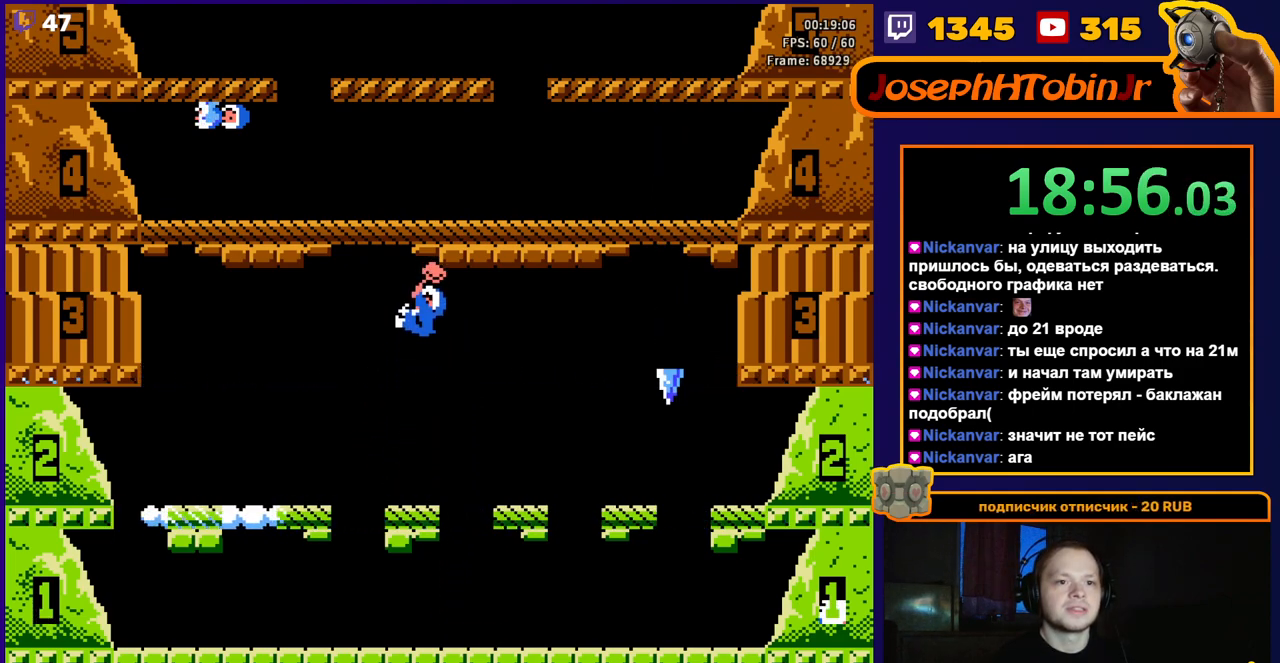
{"buttons": ["A", "DPAD_LEFT"], "events": [[300, "DPAD_LEFT", "down"], [500, "A", "down"]]}
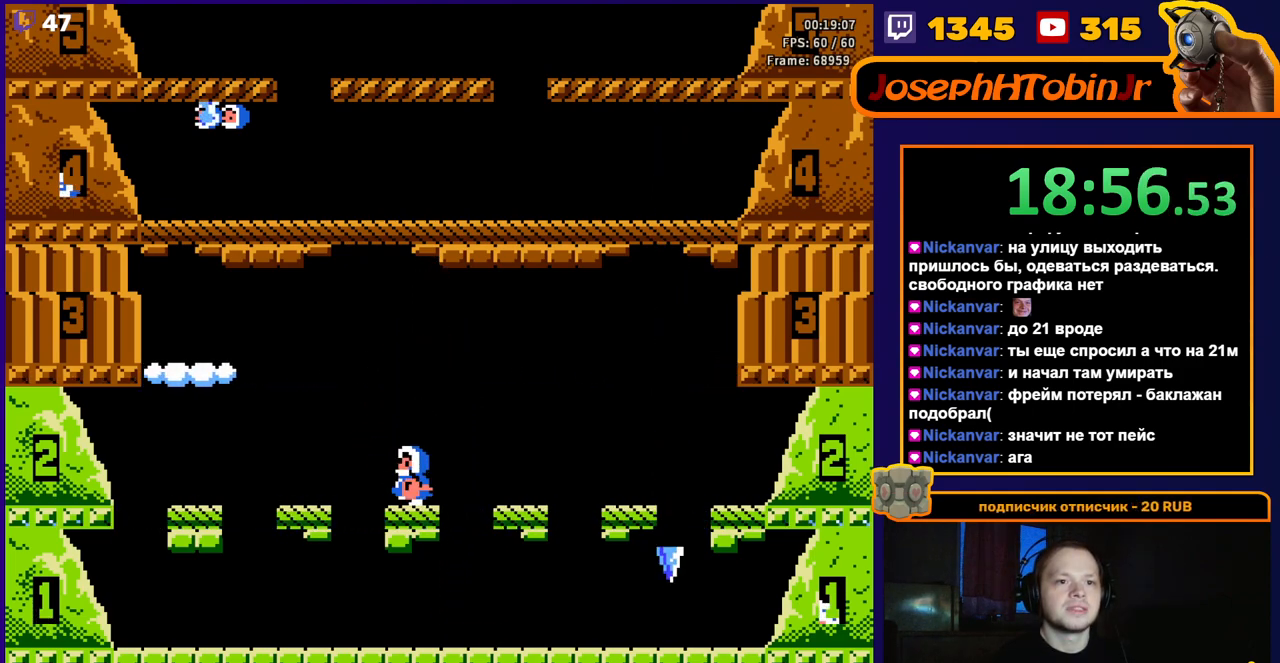
{"buttons": [], "events": [[300, "A", "up"], [367, "DPAD_LEFT", "up"]]}
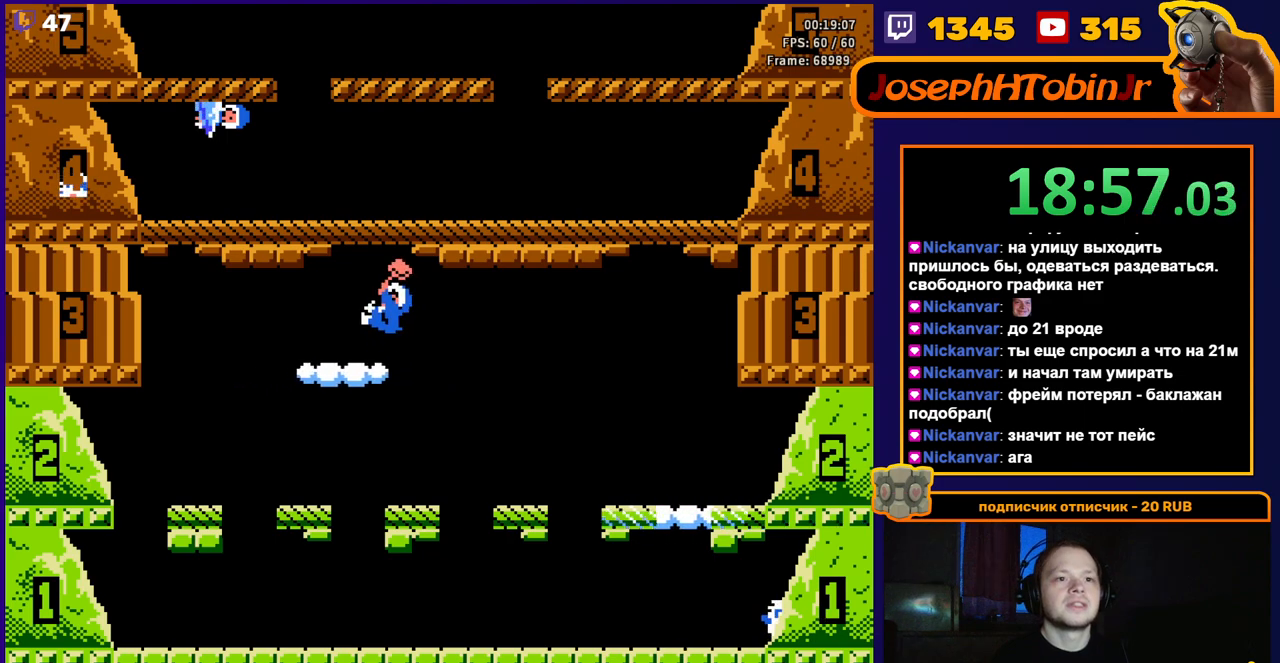
{"buttons": ["A"], "events": [[133, "A", "down"], [217, "A", "up"], [250, "A", "down"], [367, "A", "up"], [433, "A", "down"]]}
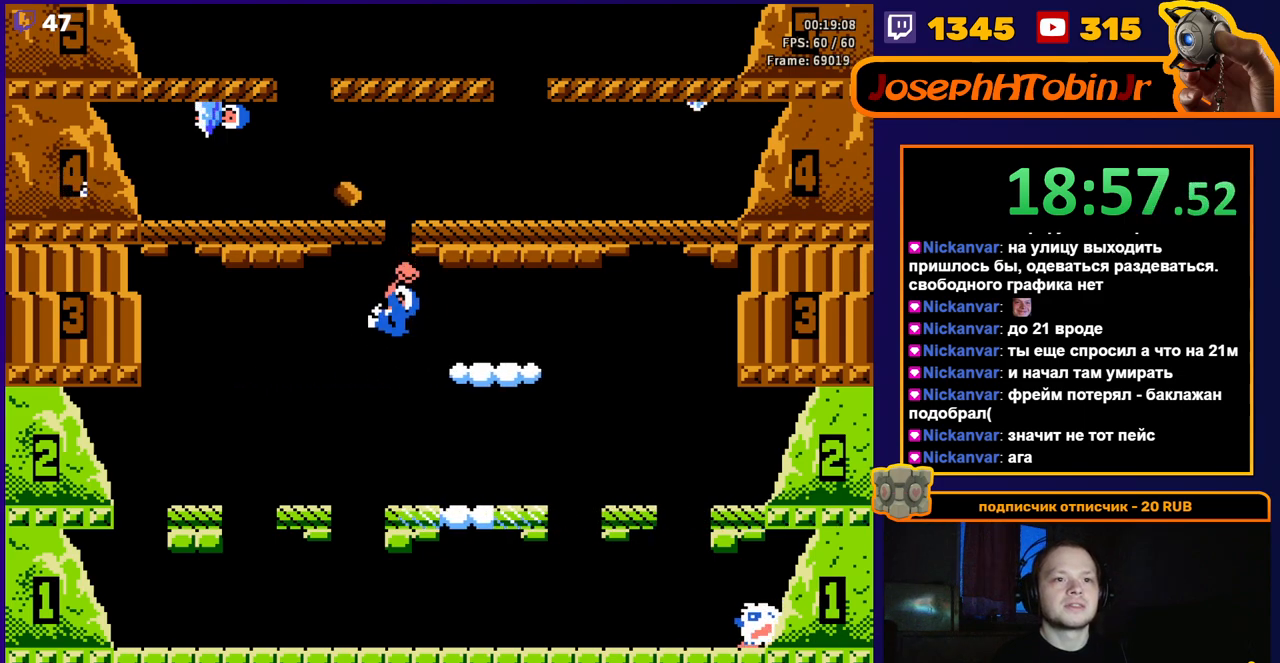
{"buttons": ["A"], "events": [[33, "A", "up"], [283, "A", "down"], [417, "A", "up"], [483, "A", "down"]]}
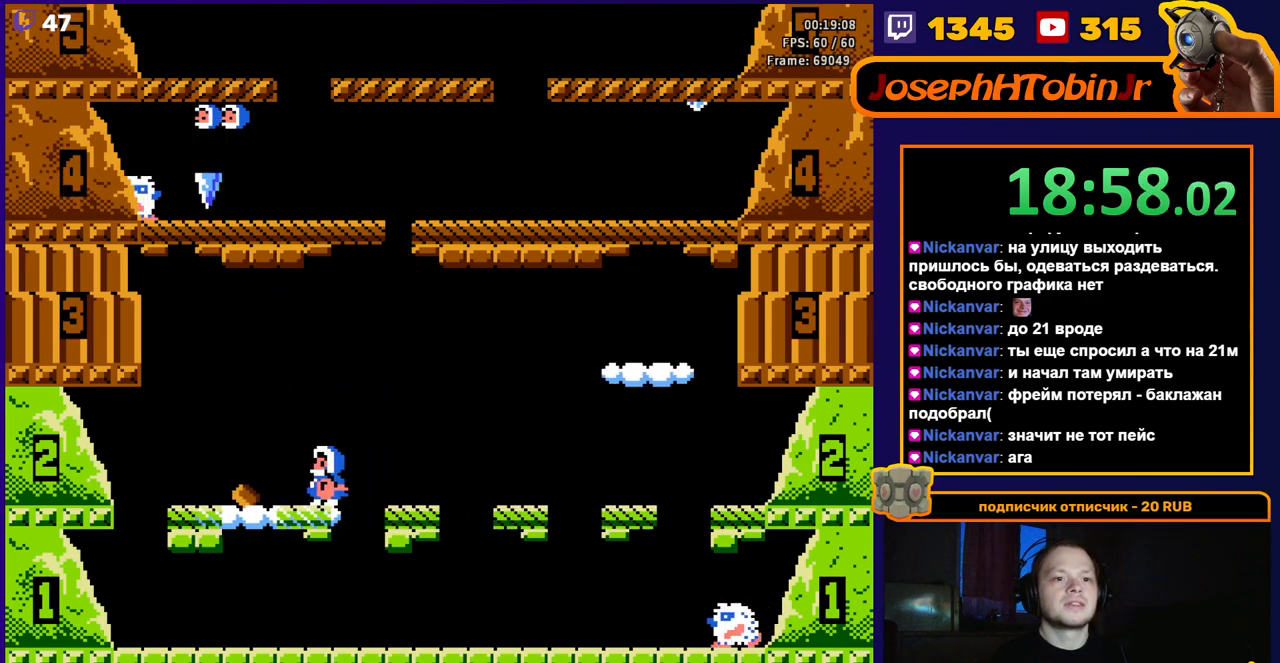
{"buttons": [], "events": [[133, "A", "up"]]}
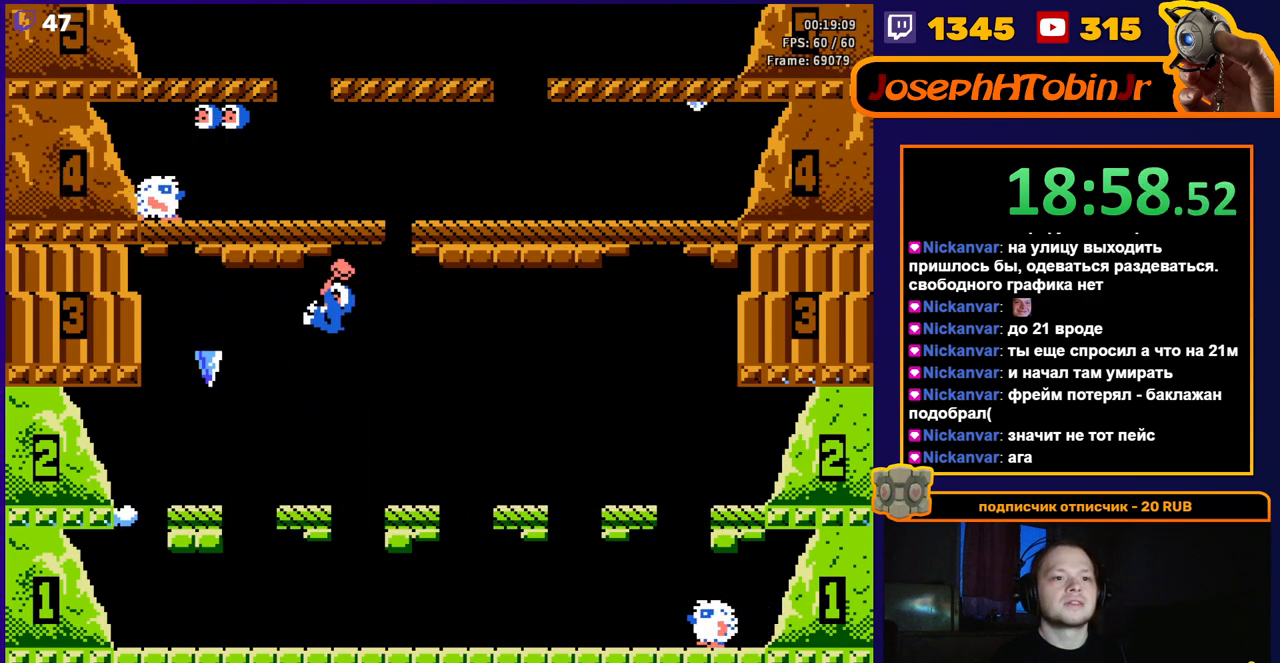
{"buttons": ["DPAD_LEFT"], "events": [[333, "DPAD_LEFT", "down"]]}
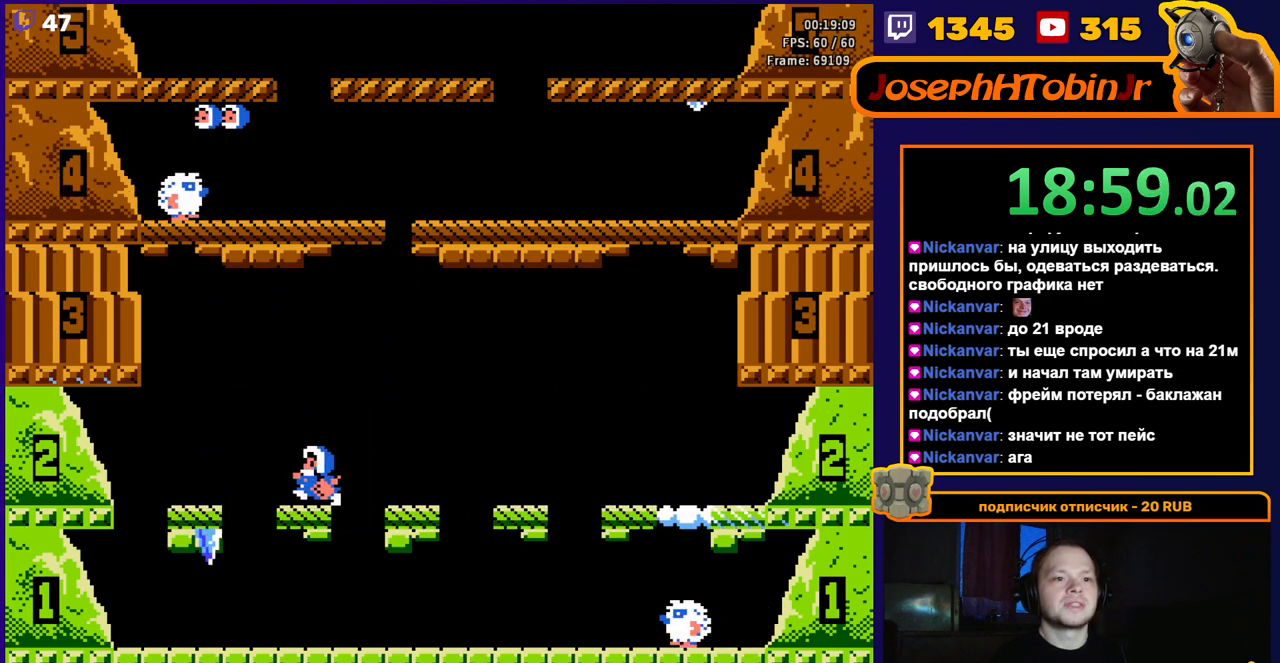
{"buttons": [], "events": [[33, "A", "down"], [217, "A", "up"], [233, "DPAD_LEFT", "up"]]}
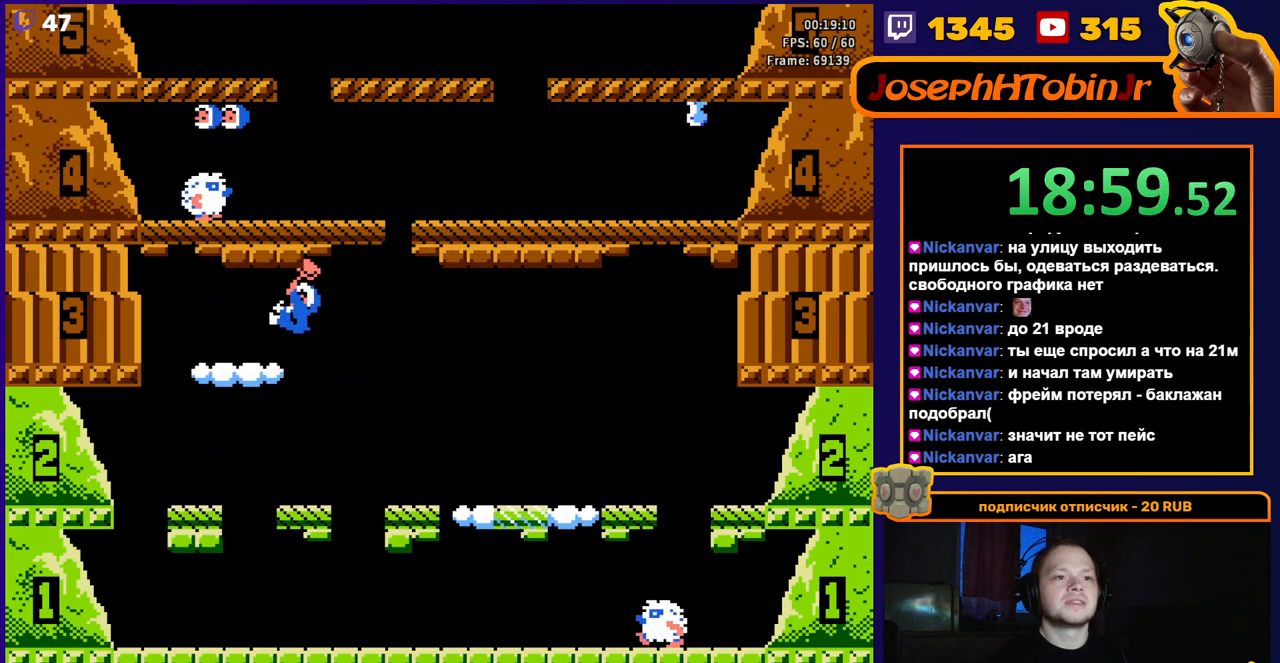
{"buttons": ["A"], "events": [[417, "A", "down"]]}
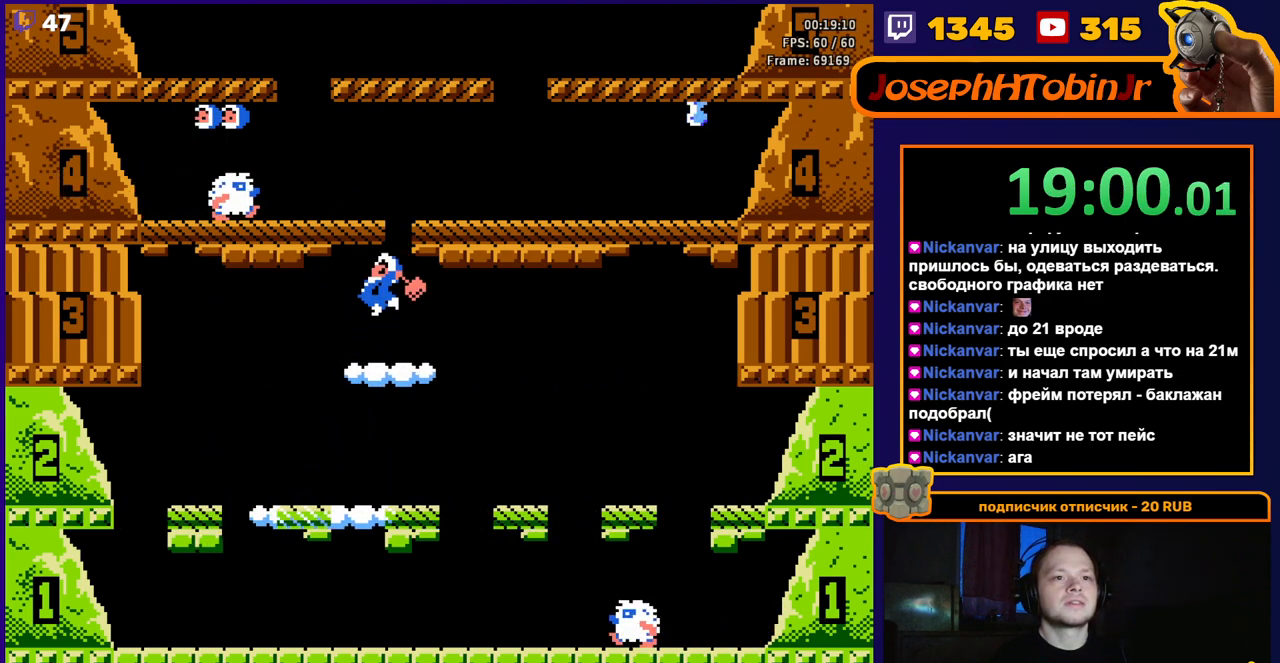
{"buttons": [], "events": [[183, "A", "up"]]}
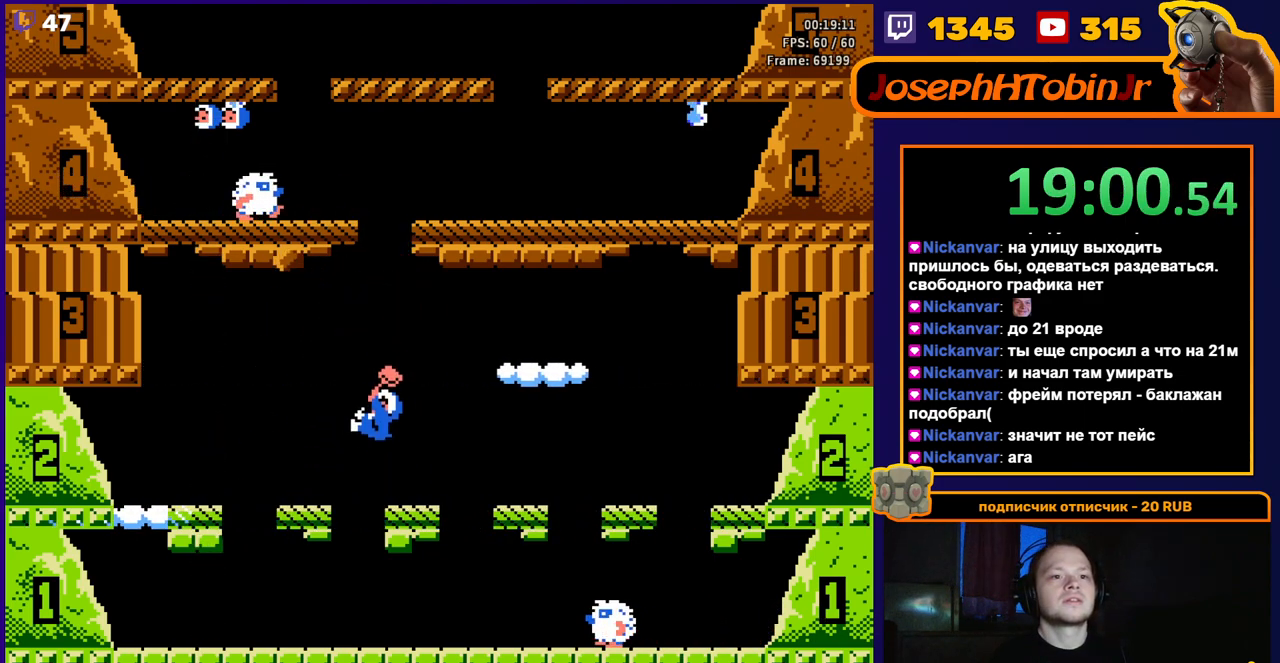
{"buttons": ["DPAD_LEFT"], "events": [[150, "A", "down"], [300, "A", "up"], [417, "DPAD_LEFT", "down"]]}
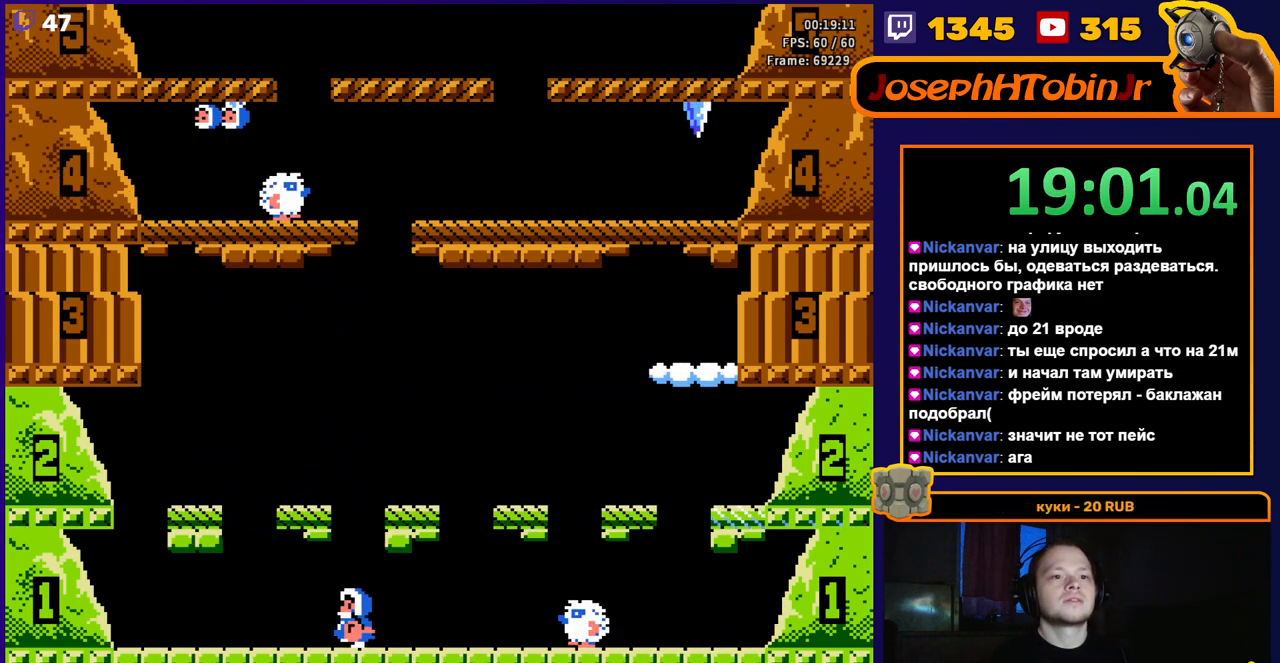
{"buttons": [], "events": [[50, "A", "down"], [100, "DPAD_LEFT", "up"], [233, "A", "up"]]}
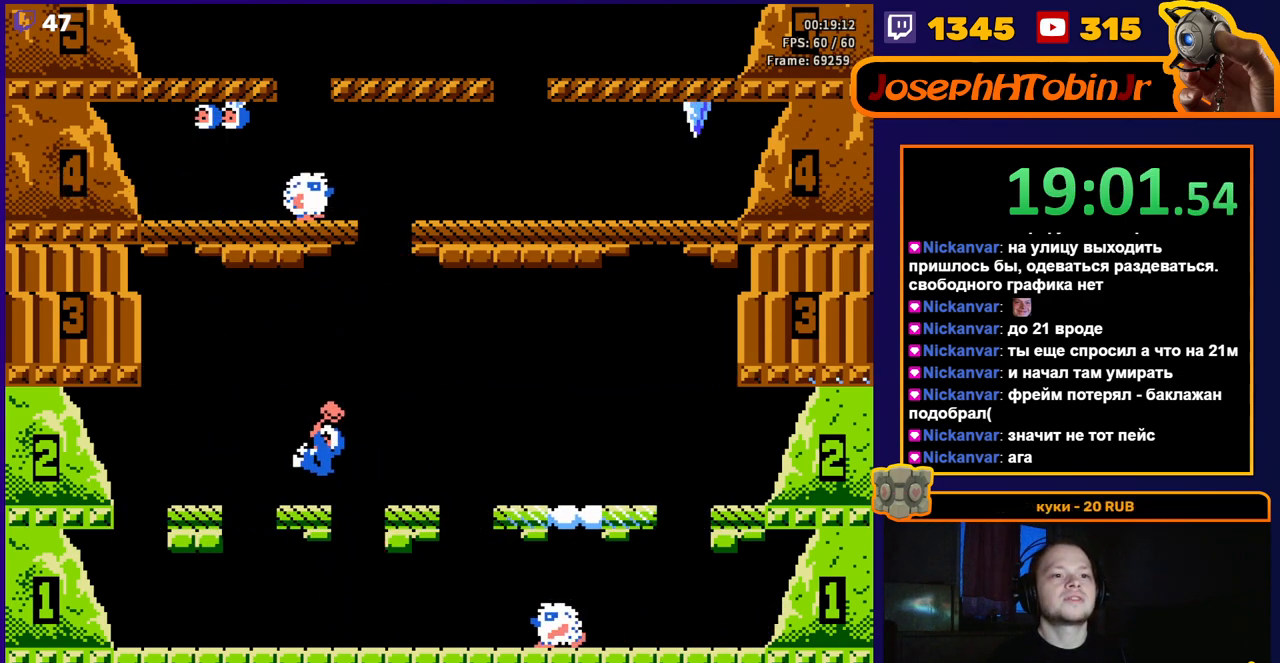
{"buttons": ["A", "DPAD_LEFT"], "events": [[300, "A", "down"], [383, "DPAD_LEFT", "down"]]}